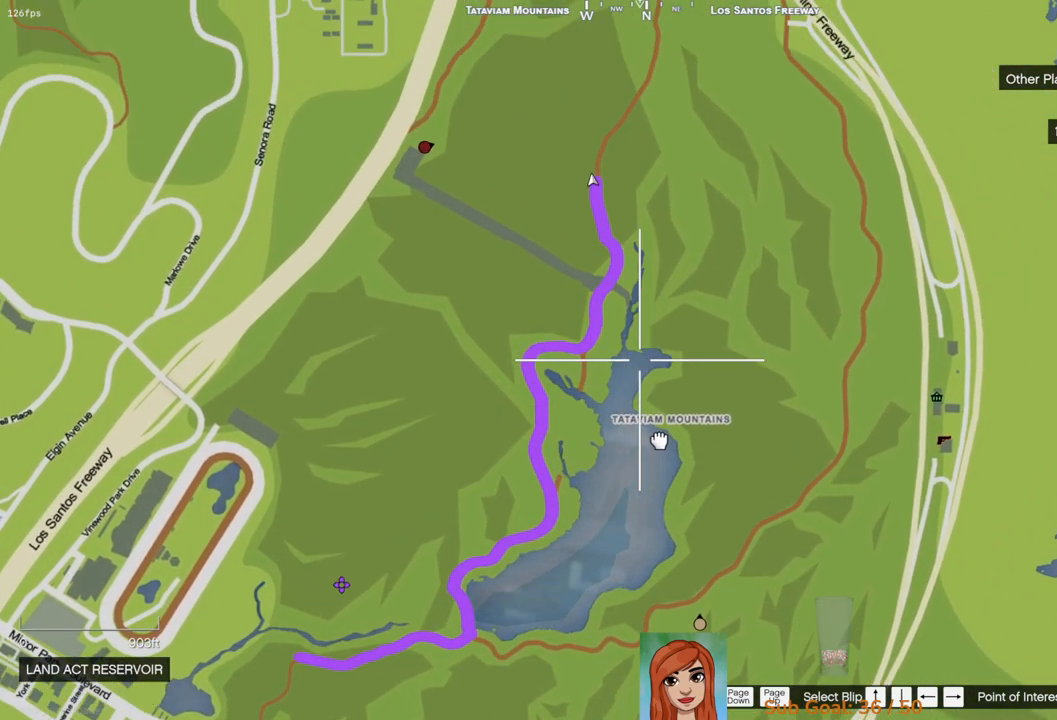
Gameplay with keyboard; each line is a JSON object with the keys held at the frame after it. "events" lists presses ("down") and releases ("up") of "a", "ctrl", "d", "e", "q", "s", "shift", "space" and "w" between this image and that frame as [ms after this image, input, new state], when the widget could be followed in between. No other keys are recorded. Mouse input is not recorded.
{"keys": [], "events": []}
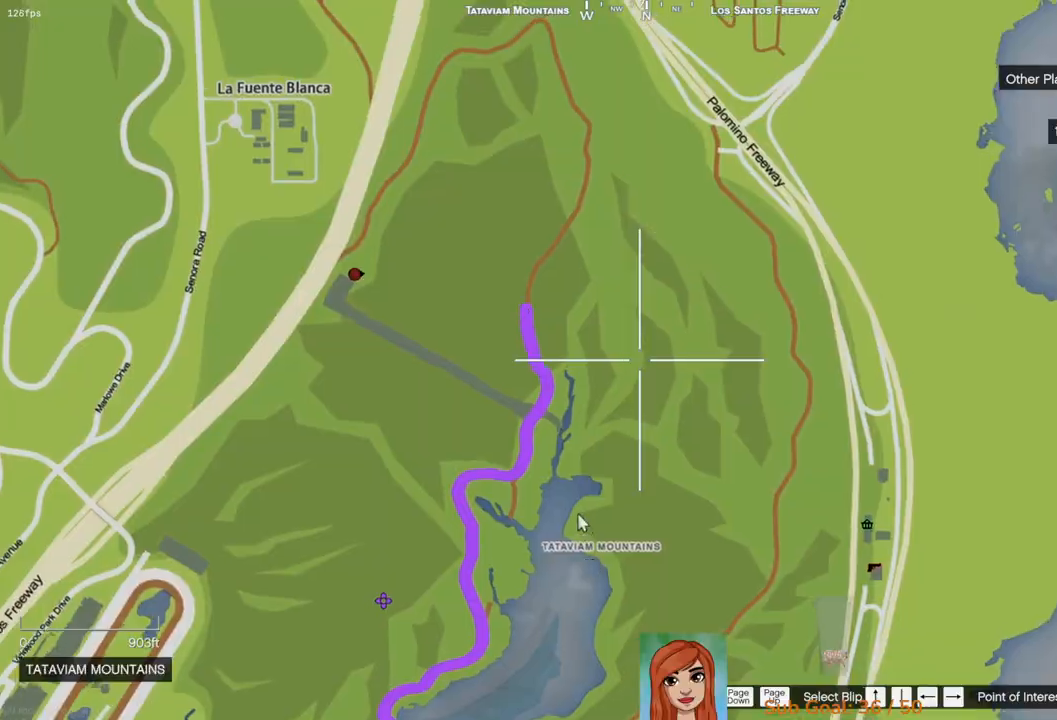
{"keys": [], "events": []}
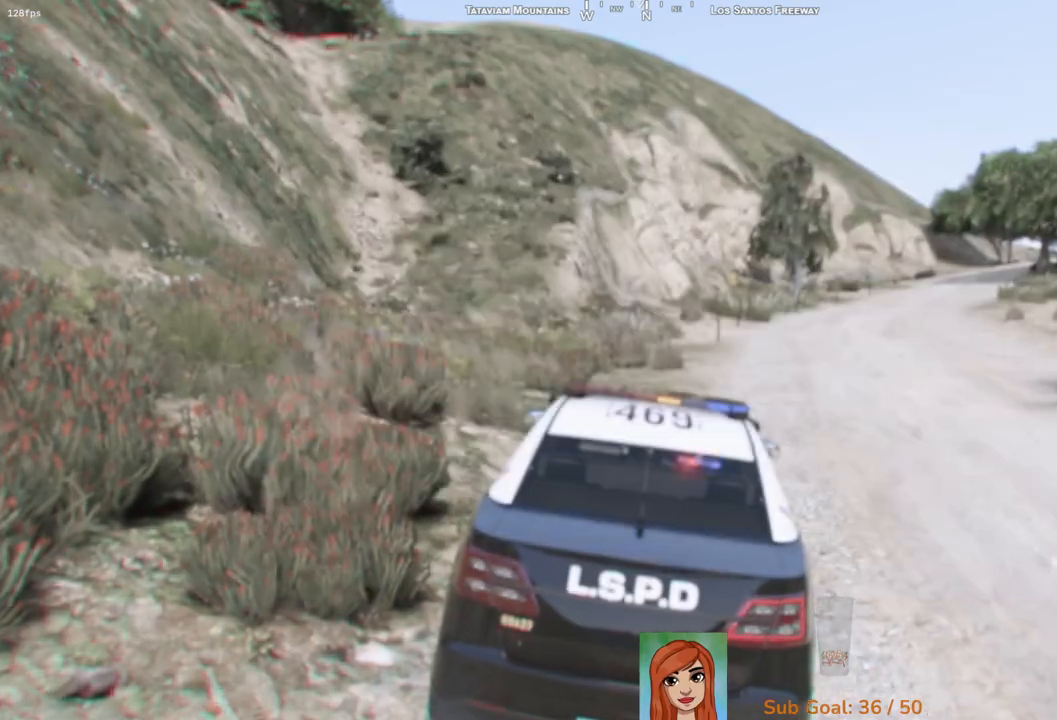
{"keys": ["d", "w"], "events": [[167, "w", "down"], [450, "d", "down"]]}
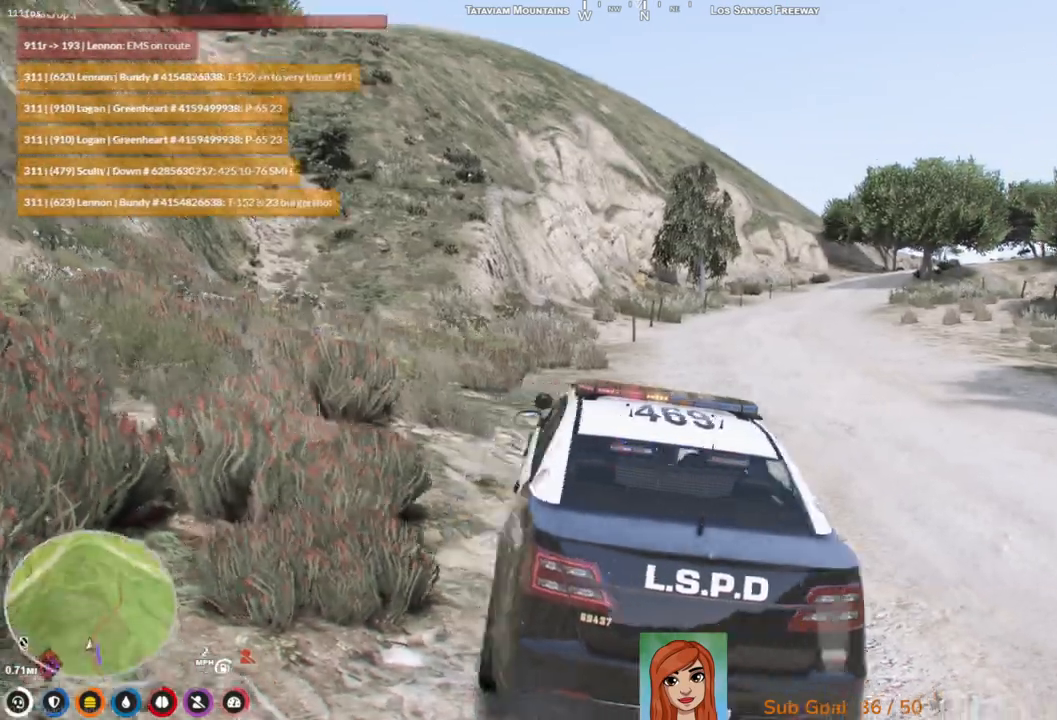
{"keys": ["d", "w"], "events": [[217, "d", "up"], [433, "d", "down"]]}
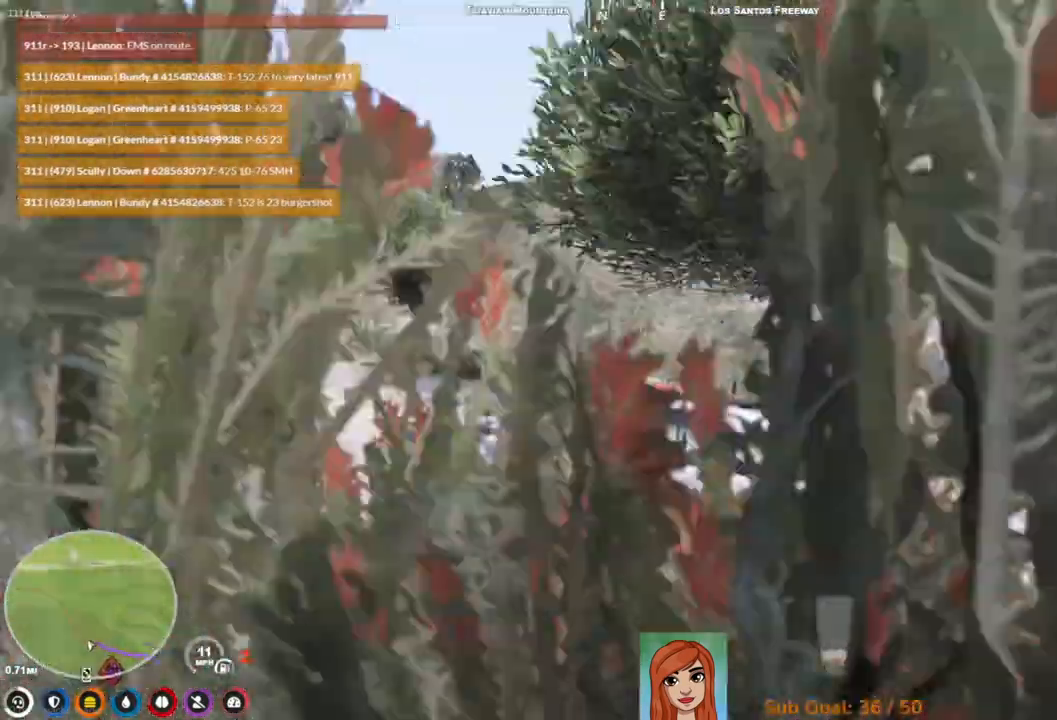
{"keys": ["w"], "events": [[183, "d", "up"], [183, "w", "up"], [367, "d", "down"], [433, "w", "down"], [500, "d", "up"]]}
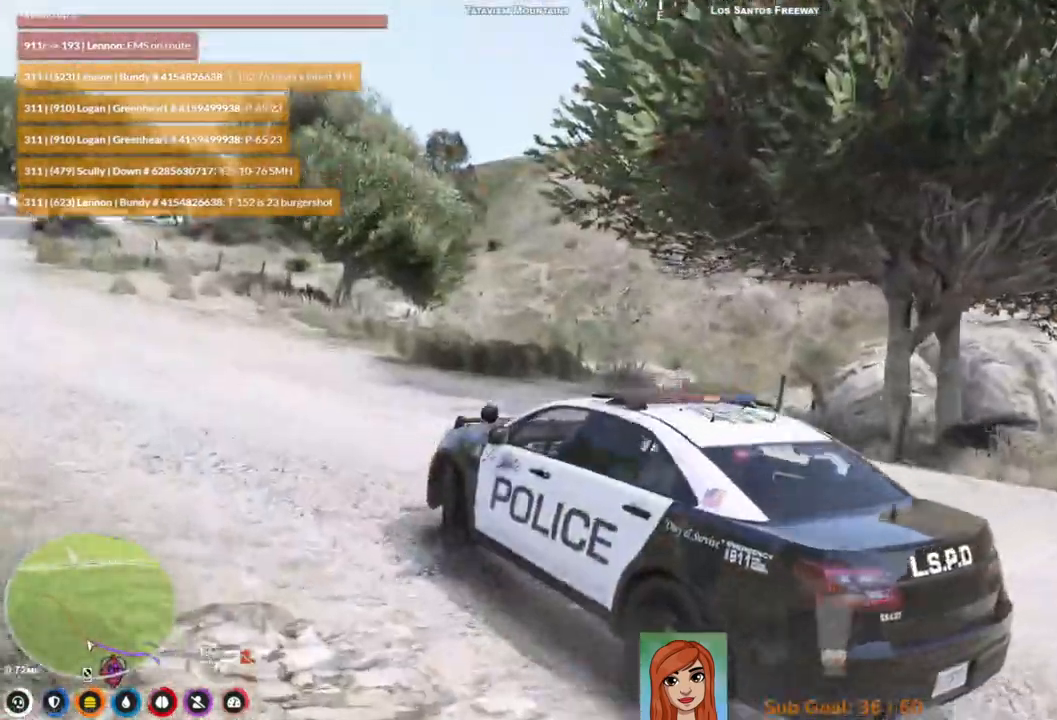
{"keys": ["w"], "events": [[200, "a", "down"], [367, "a", "up"]]}
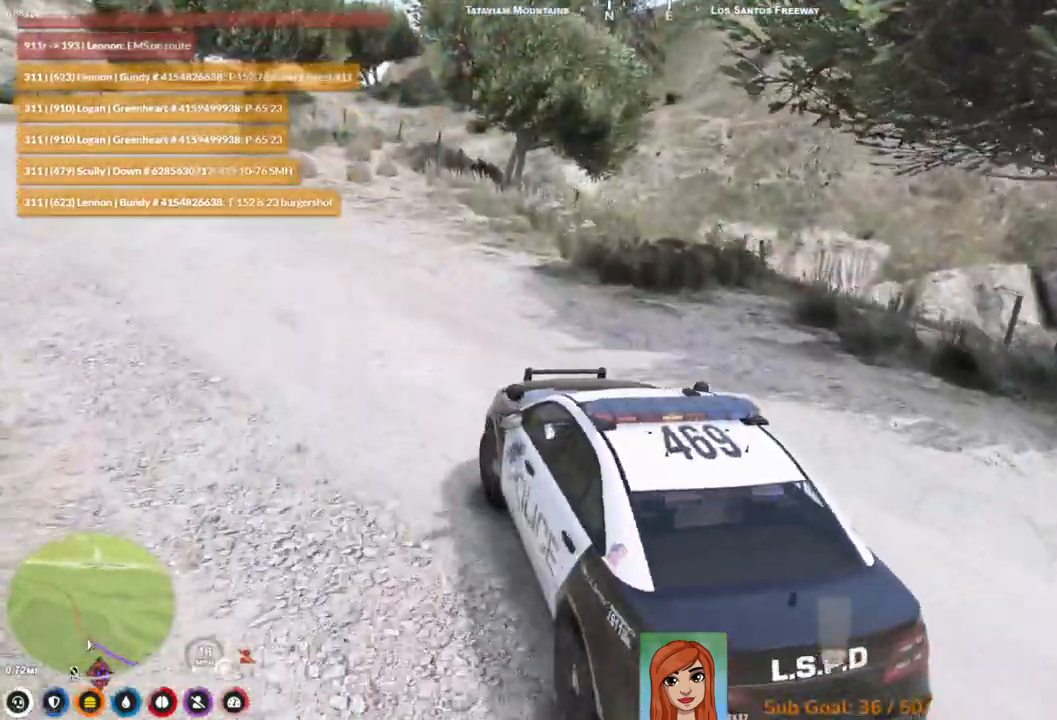
{"keys": ["w"], "events": []}
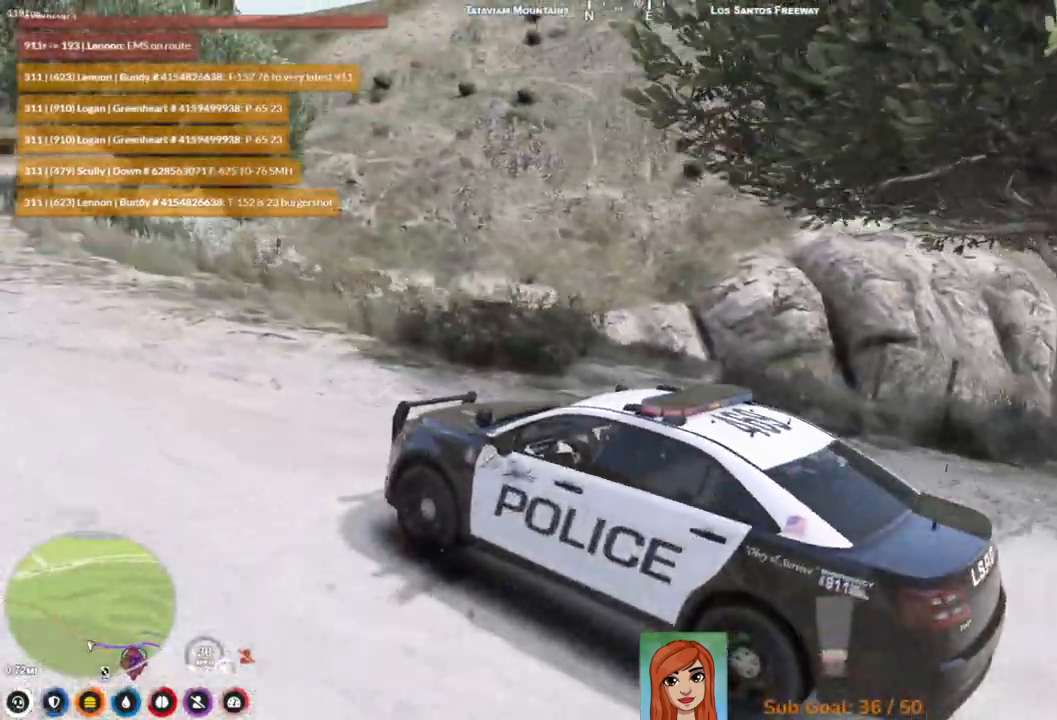
{"keys": ["w"], "events": [[50, "a", "down"], [300, "a", "up"]]}
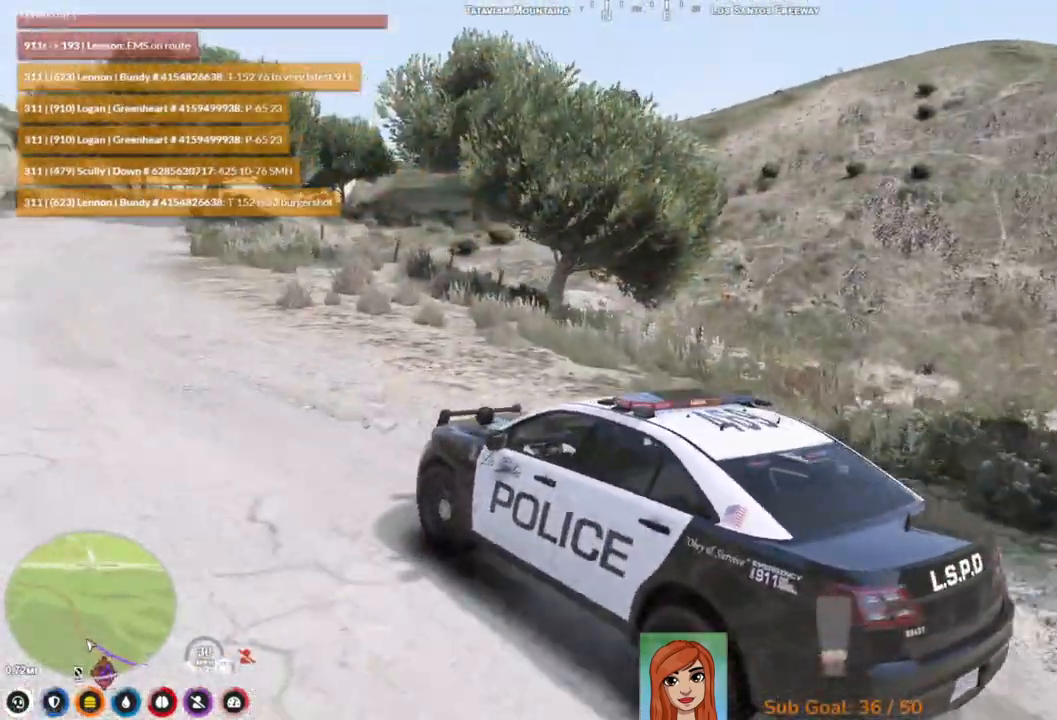
{"keys": ["w"], "events": [[233, "d", "down"], [283, "d", "up"]]}
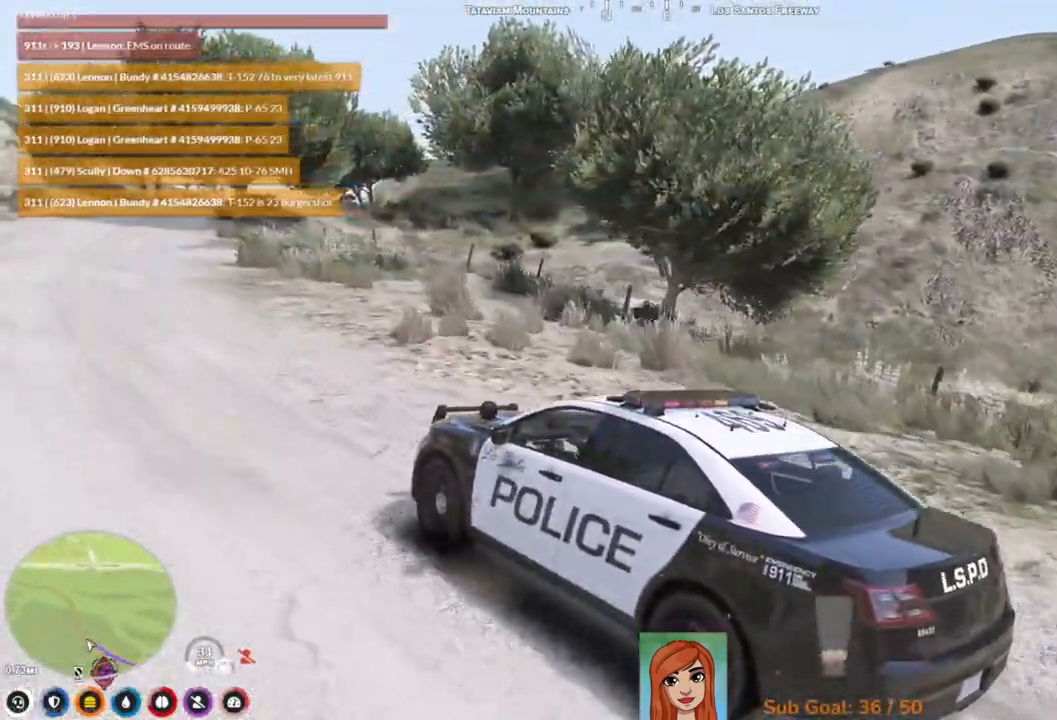
{"keys": ["w"], "events": []}
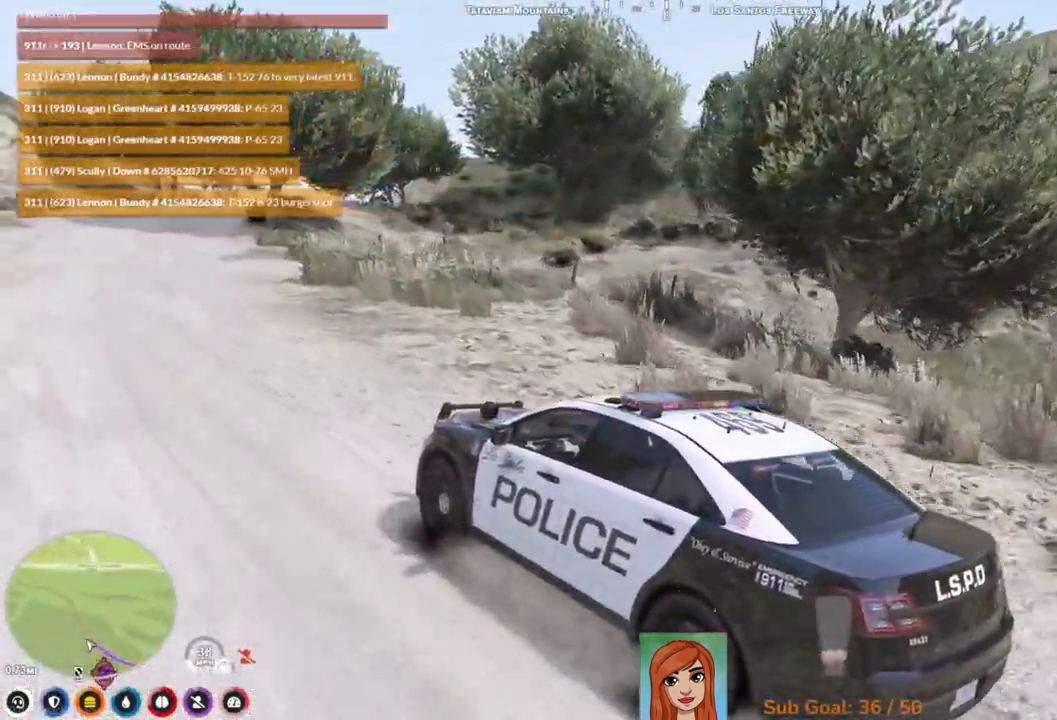
{"keys": ["w"], "events": [[183, "d", "down"], [500, "d", "up"]]}
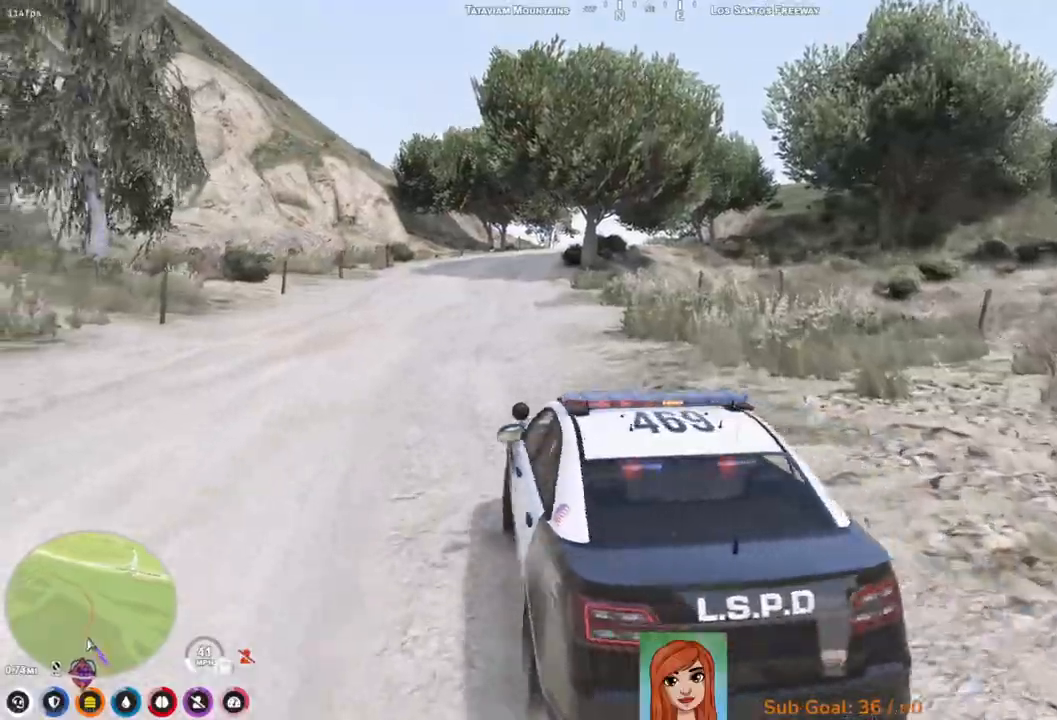
{"keys": [], "events": [[33, "w", "up"]]}
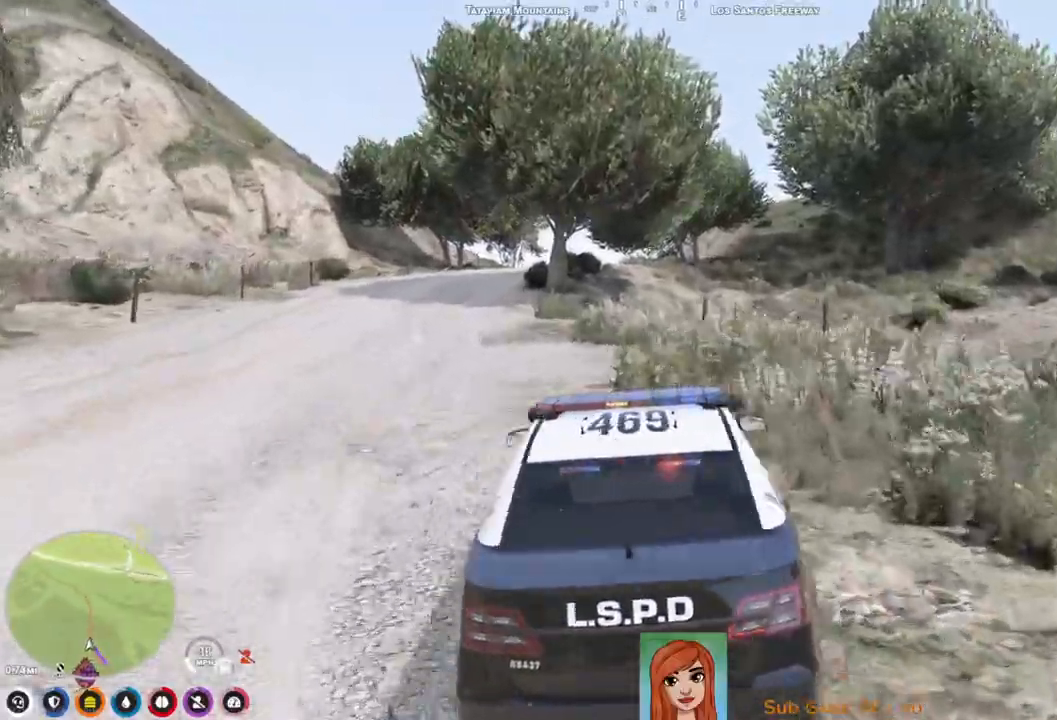
{"keys": ["w"], "events": [[217, "a", "down"], [283, "w", "down"], [300, "a", "up"]]}
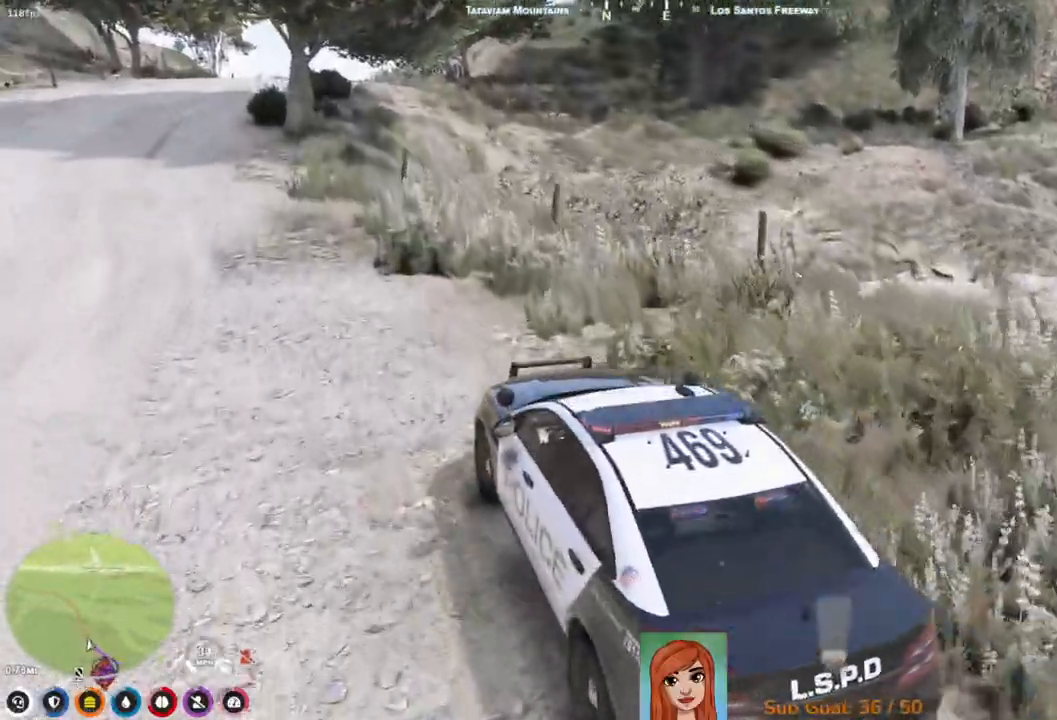
{"keys": [], "events": [[300, "w", "up"], [333, "d", "down"], [483, "d", "up"]]}
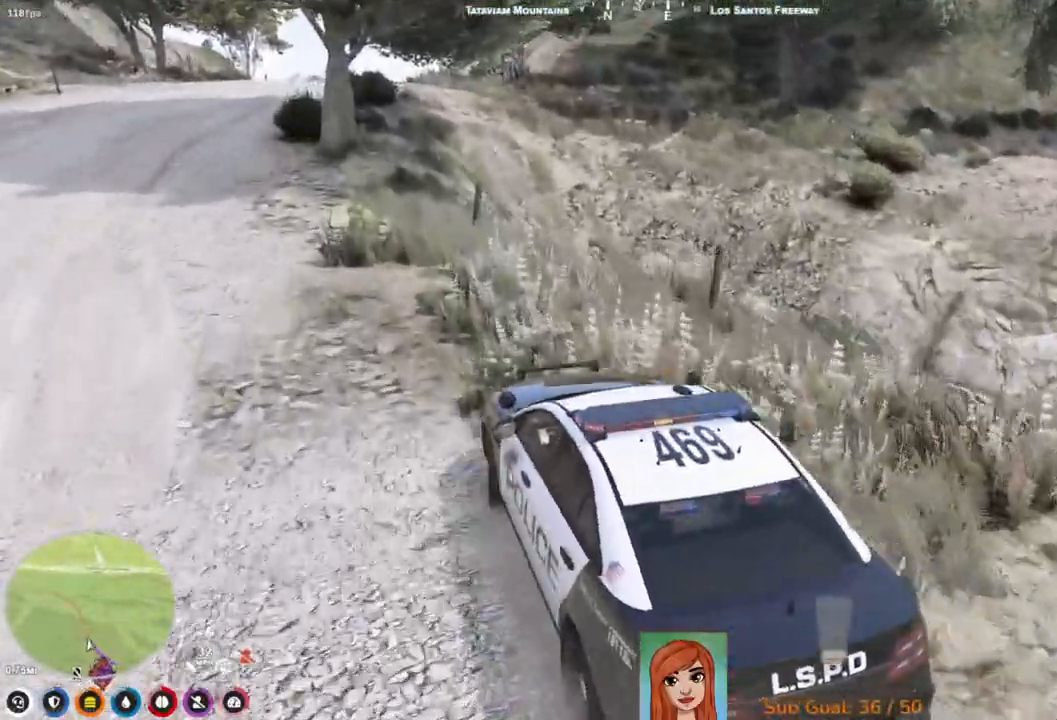
{"keys": ["a"], "events": [[500, "a", "down"]]}
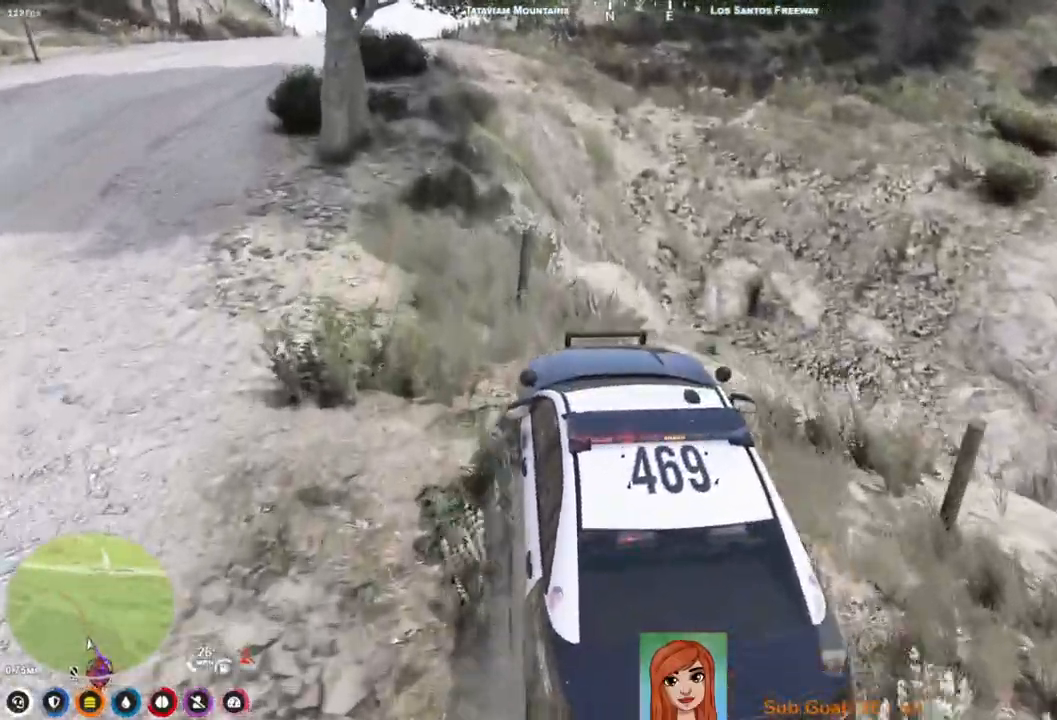
{"keys": ["a"], "events": []}
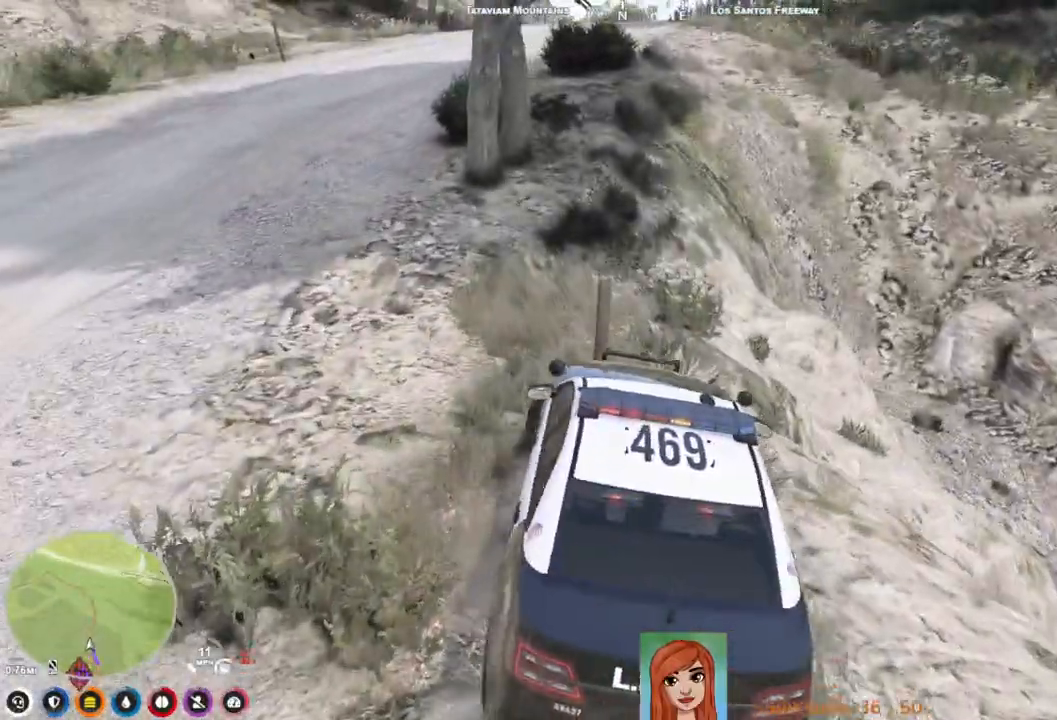
{"keys": ["w"], "events": [[200, "w", "down"], [450, "a", "up"]]}
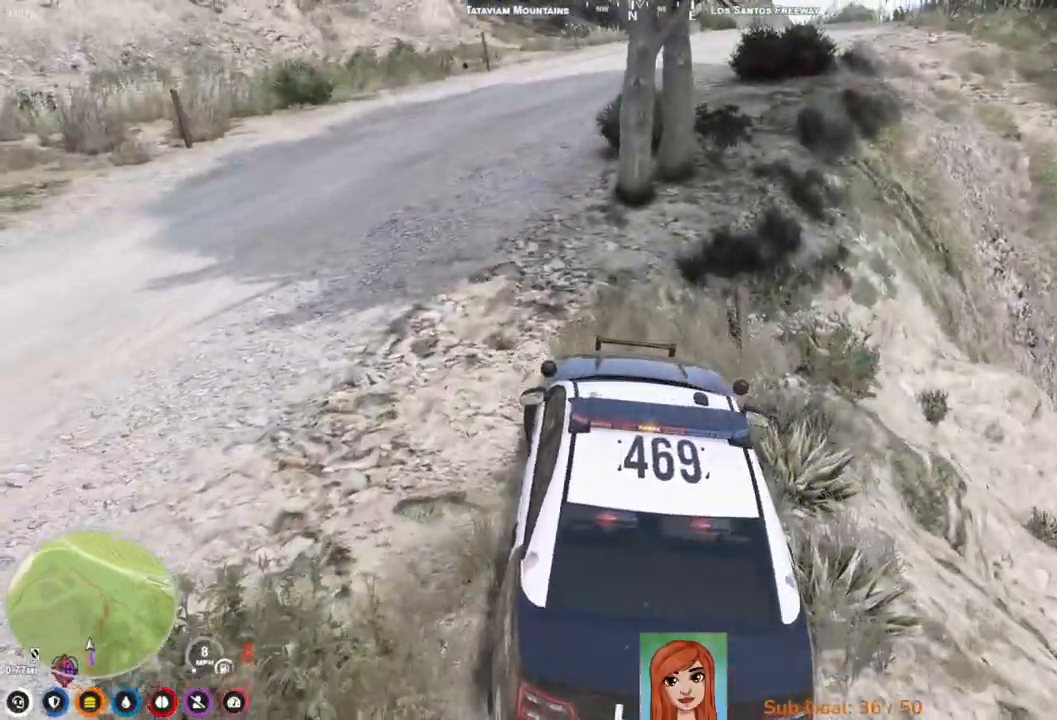
{"keys": ["w"], "events": [[283, "a", "down"], [333, "a", "up"]]}
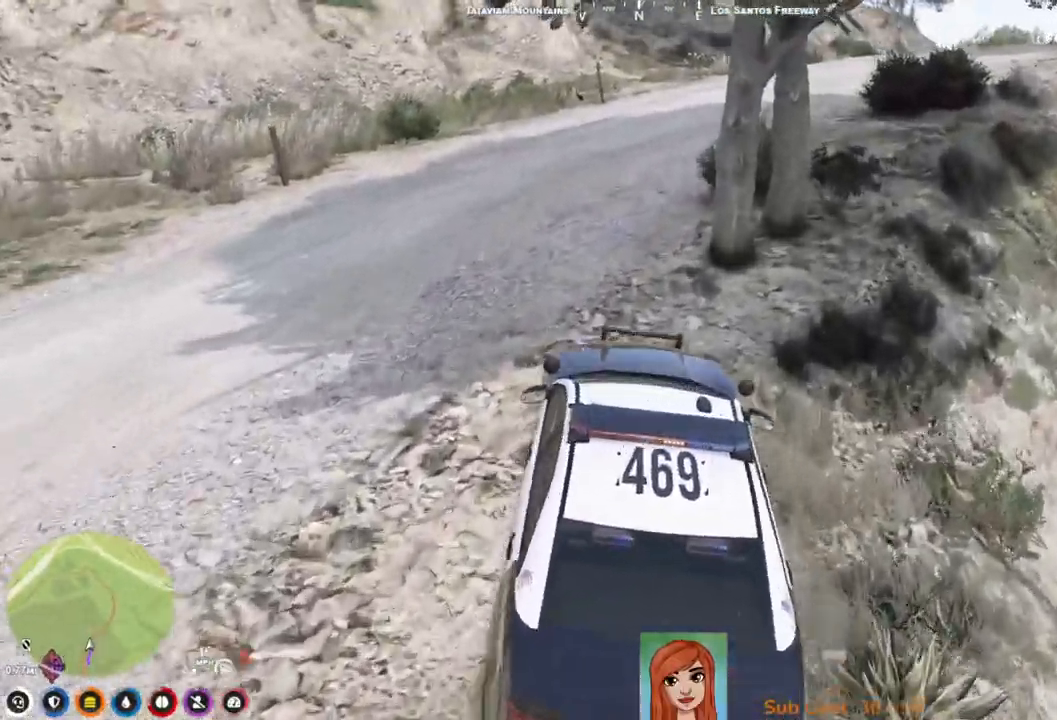
{"keys": ["w"], "events": [[350, "d", "down"], [500, "d", "up"]]}
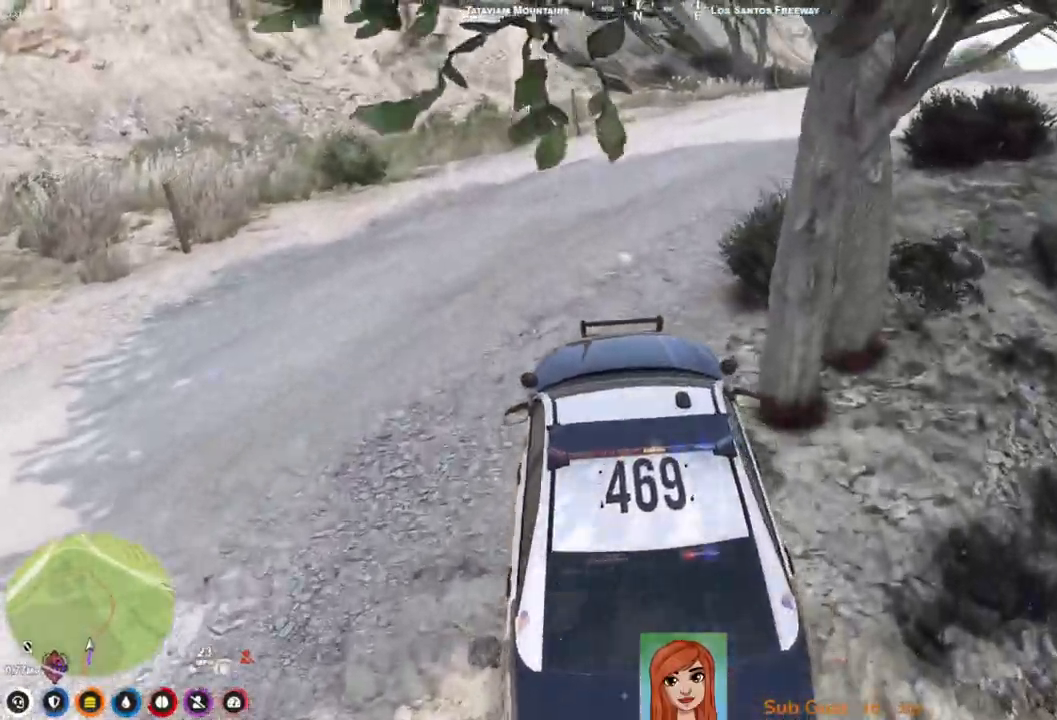
{"keys": ["d", "w"], "events": [[133, "d", "down"]]}
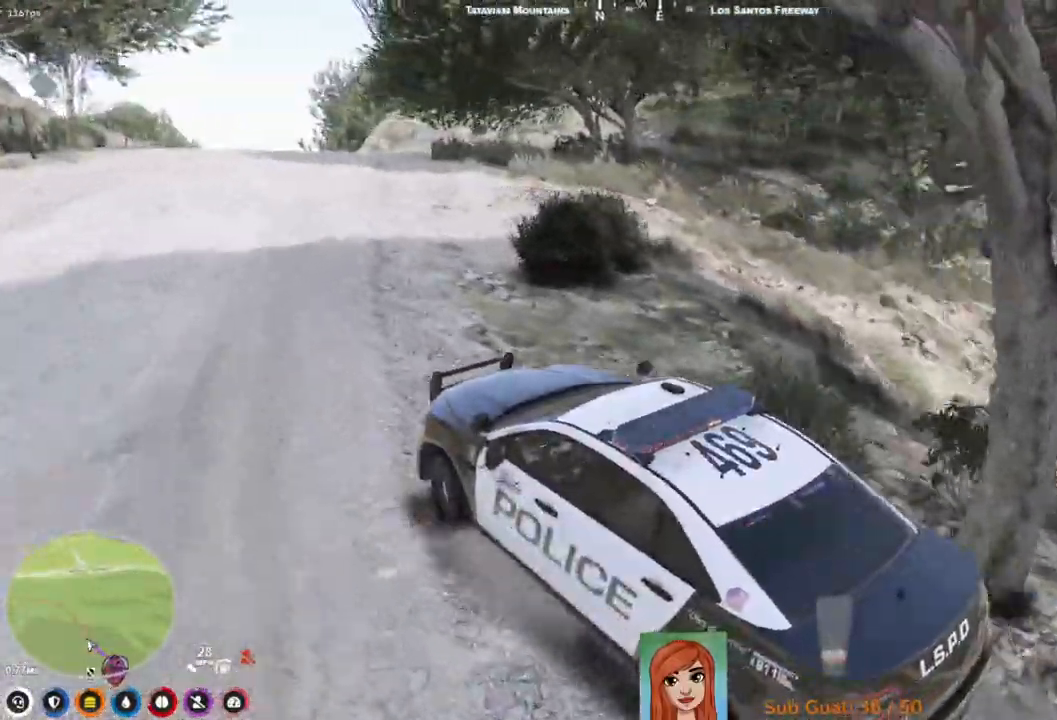
{"keys": ["w"], "events": [[67, "d", "up"], [183, "d", "down"], [500, "d", "up"]]}
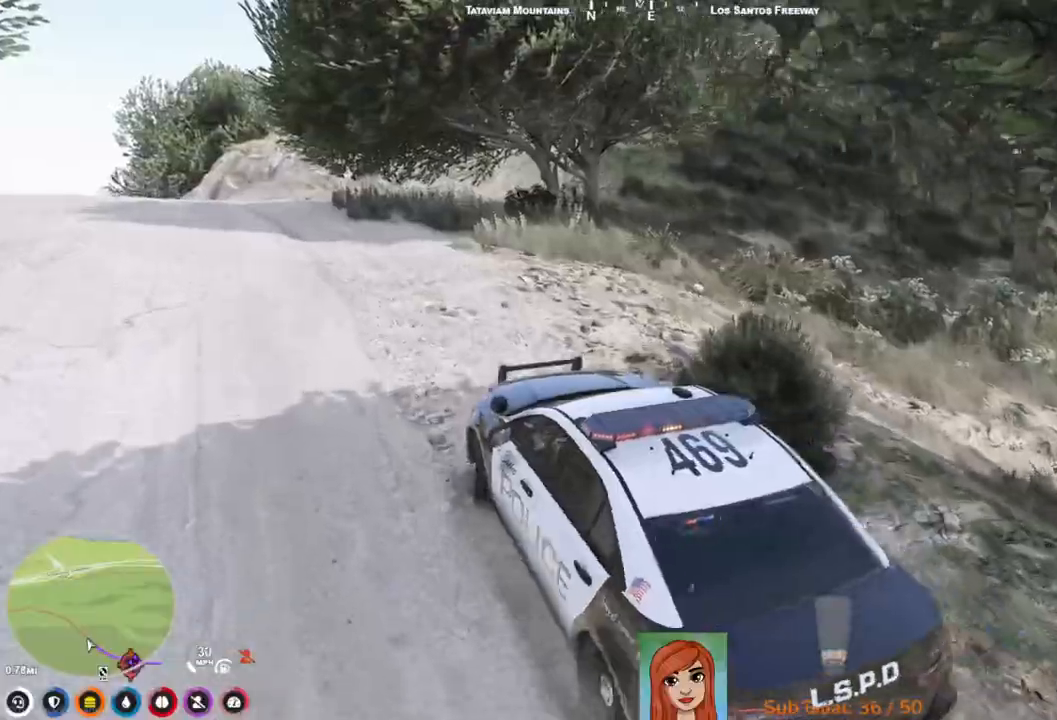
{"keys": ["d"], "events": [[300, "a", "down"], [400, "a", "up"], [433, "w", "up"], [467, "d", "down"]]}
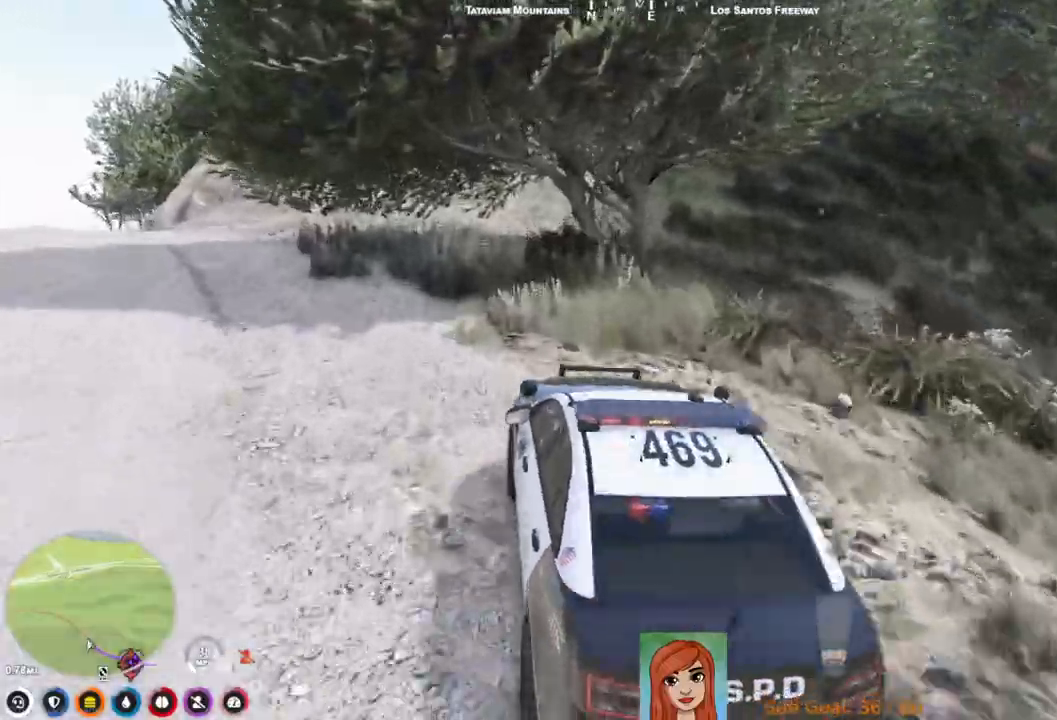
{"keys": ["d", "w"], "events": [[483, "w", "down"]]}
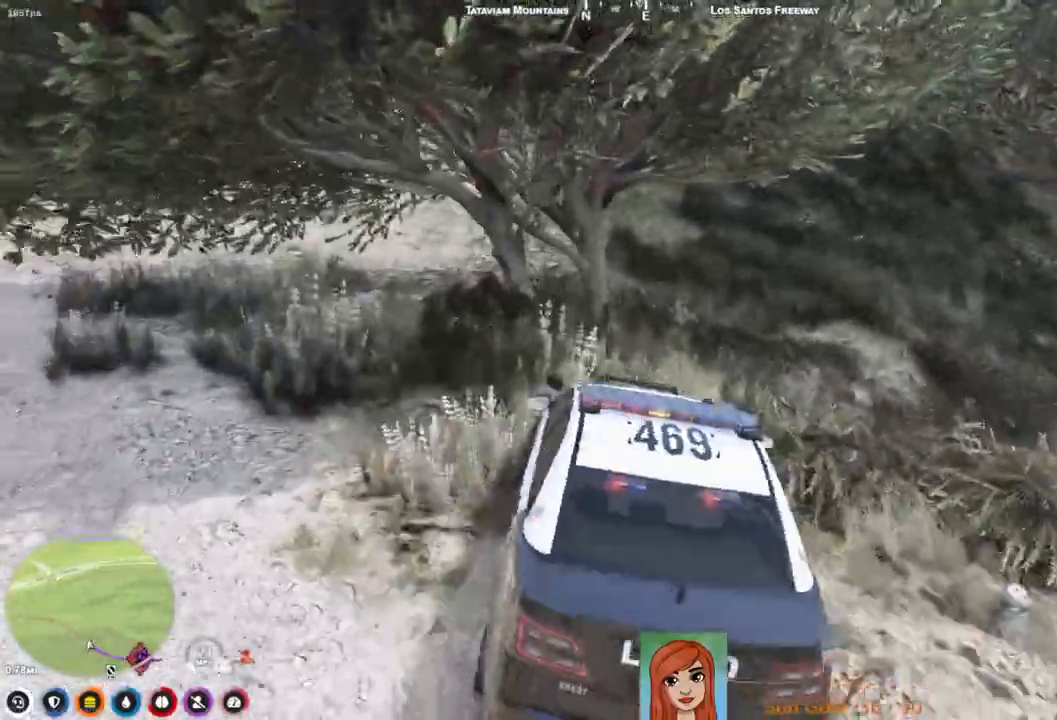
{"keys": ["a", "w"], "events": [[33, "d", "up"], [300, "a", "down"]]}
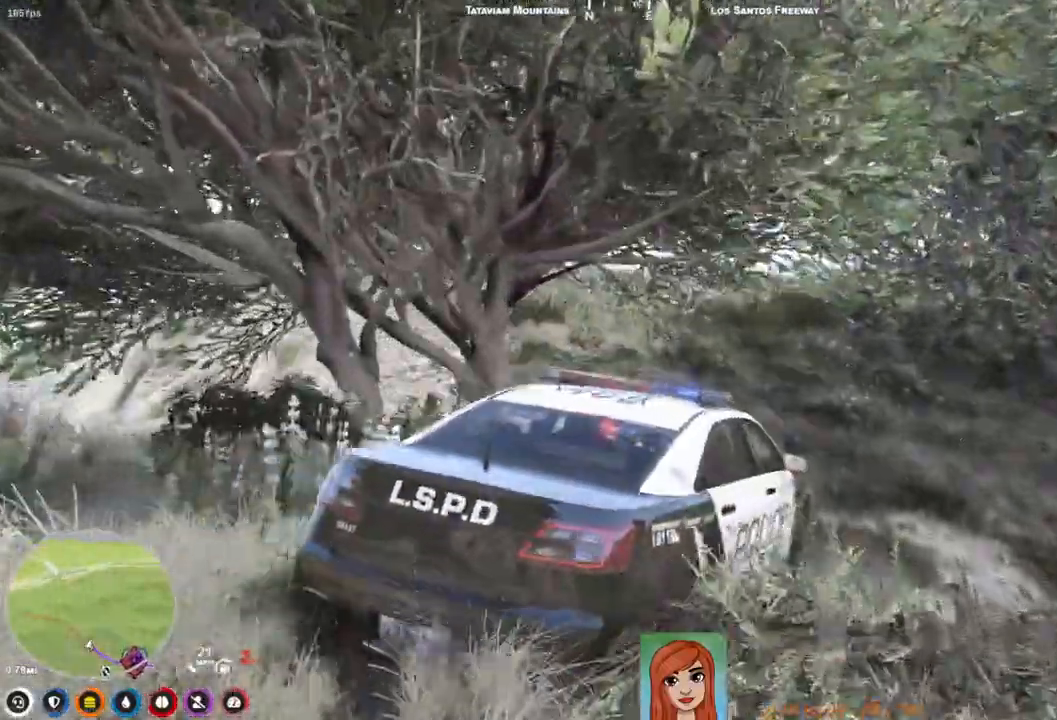
{"keys": ["a", "w"], "events": [[50, "a", "up"], [117, "w", "up"], [283, "w", "down"], [300, "a", "down"]]}
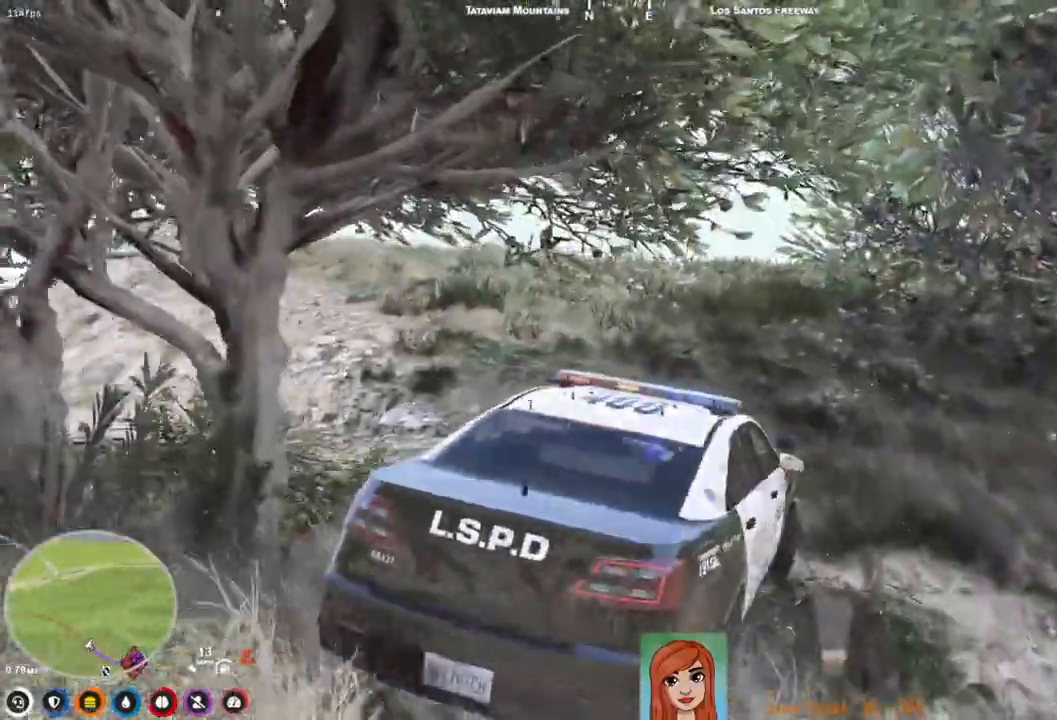
{"keys": ["a", "w"], "events": [[100, "a", "up"], [400, "a", "down"]]}
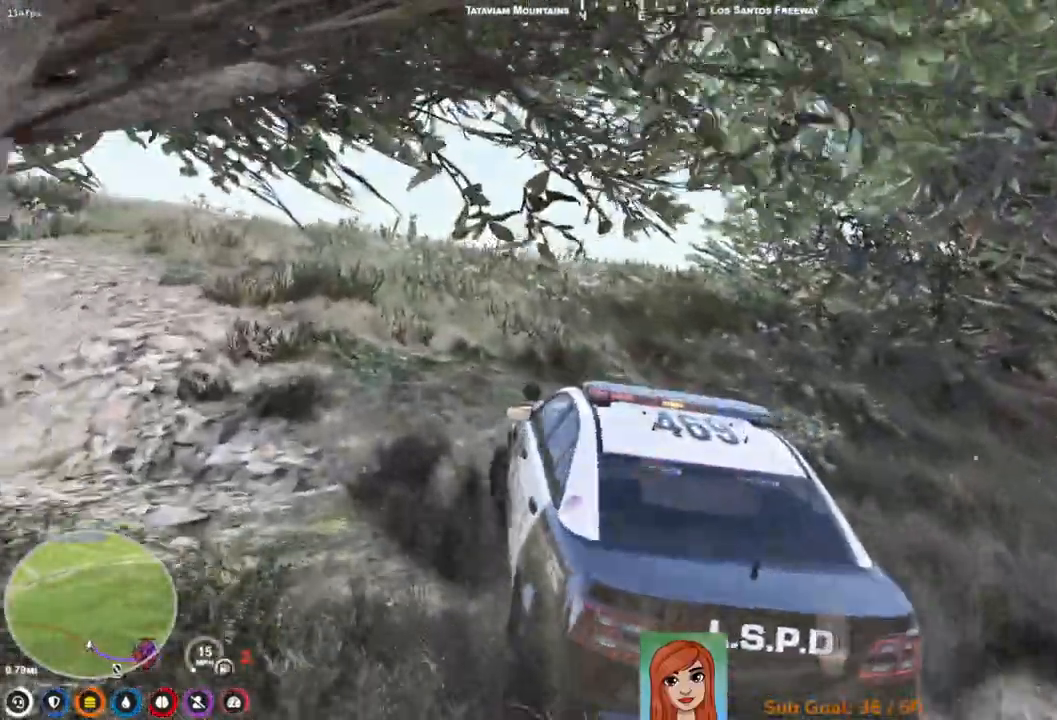
{"keys": ["w"], "events": [[33, "a", "up"]]}
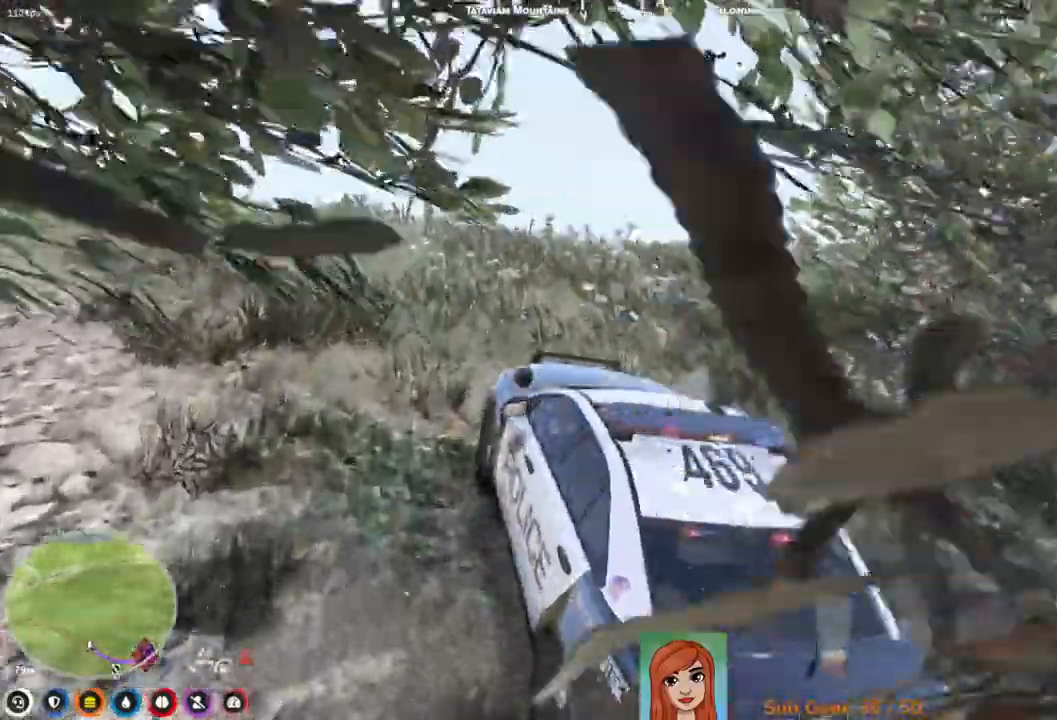
{"keys": ["w"], "events": []}
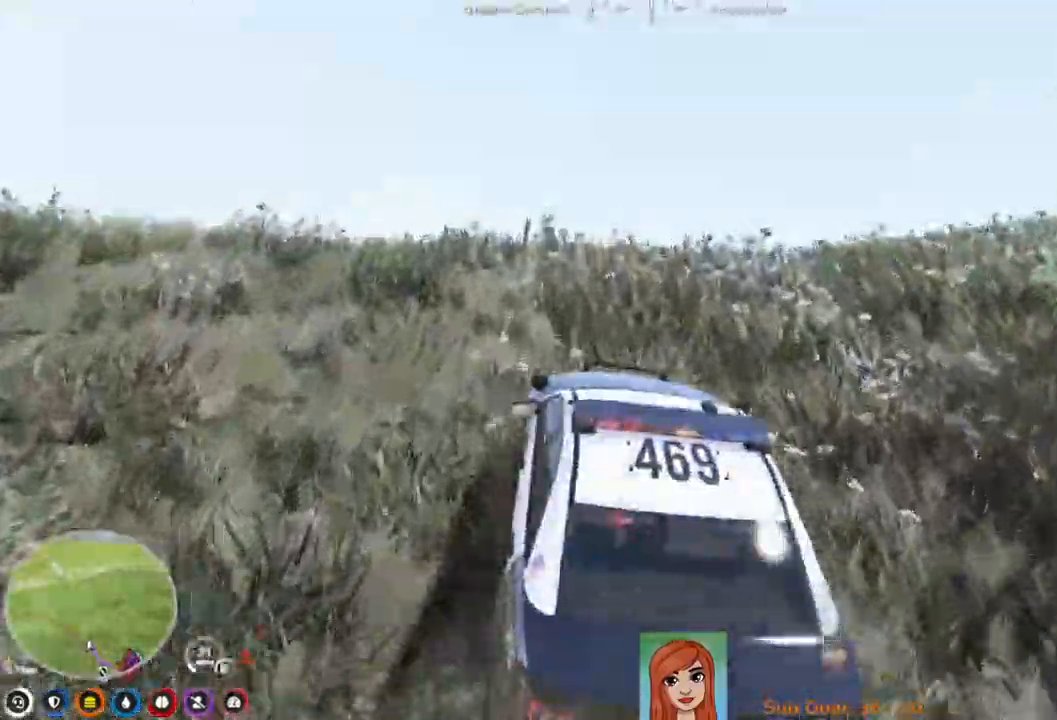
{"keys": [], "events": [[267, "w", "up"]]}
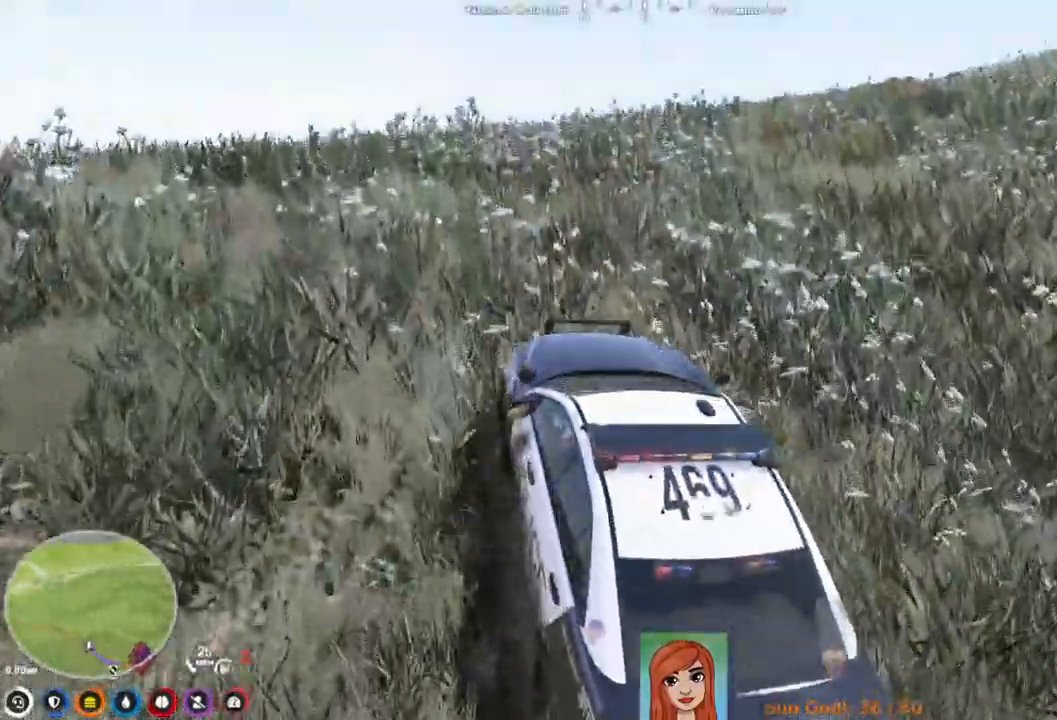
{"keys": ["w"], "events": [[217, "w", "down"]]}